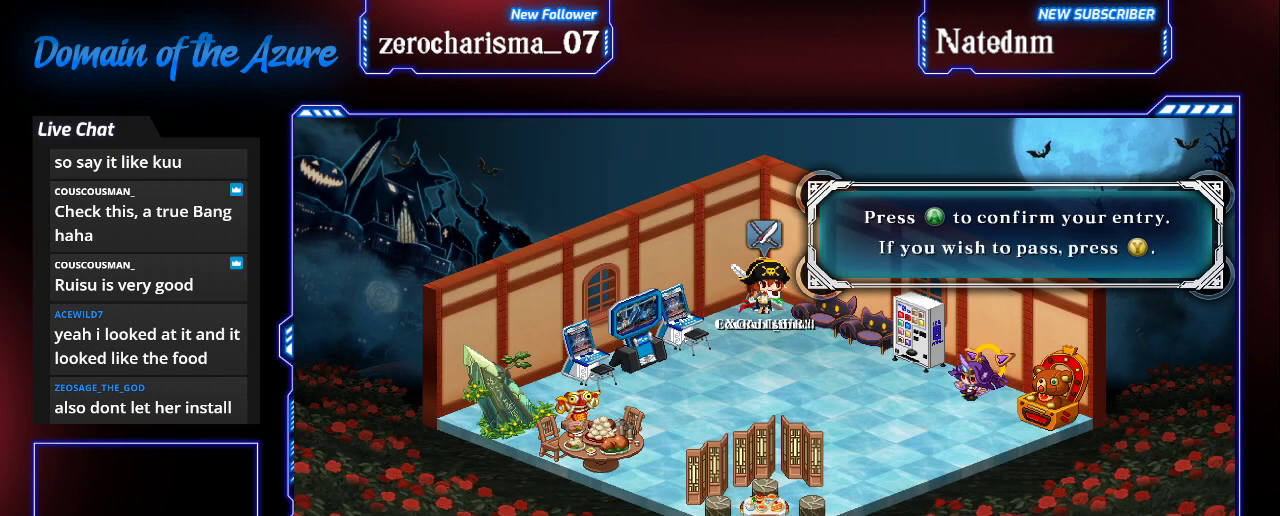
Gameplay with a controller (arcade stick); each line is a JSON object with the inputs held at the frame after it. "events" lists button and stick changes between this image and that frame as [ms after this image, input, new state], when the widget could be followed in between. Not read: L3 R3.
{"buttons": [], "left_stick": "down", "events": [[233, "left_stick", "down"]]}
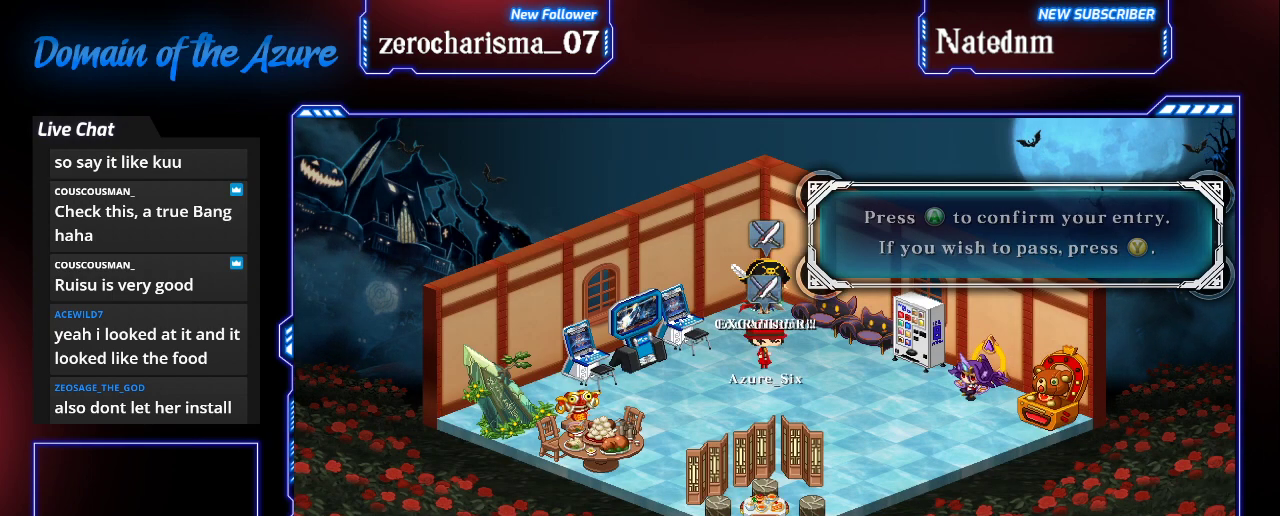
{"buttons": [], "left_stick": "center", "events": [[400, "left_stick", "center"]]}
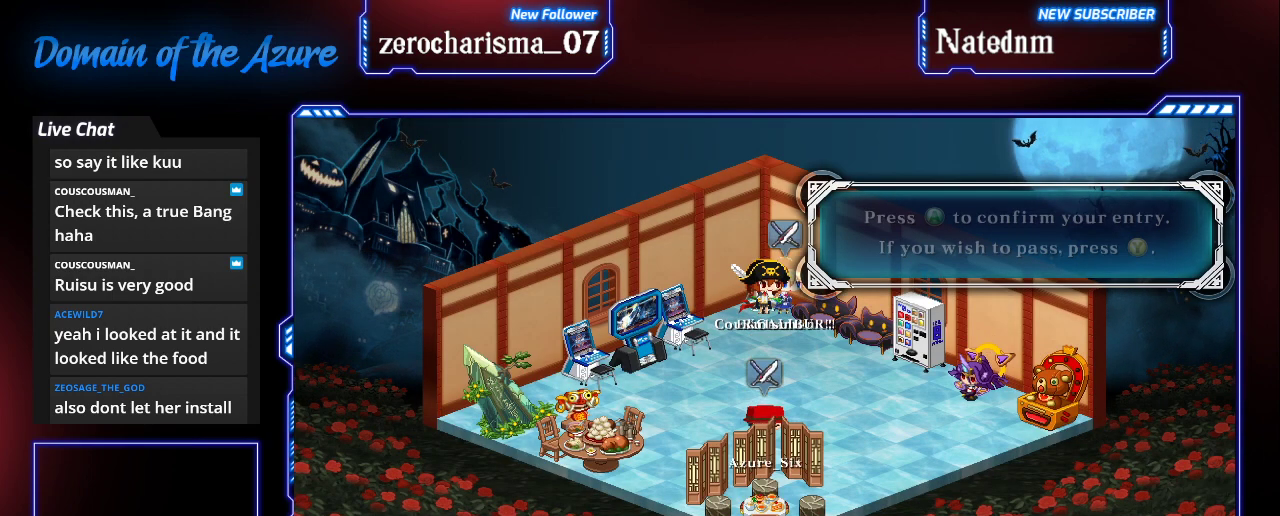
{"buttons": [], "left_stick": "right", "events": [[133, "left_stick", "right"]]}
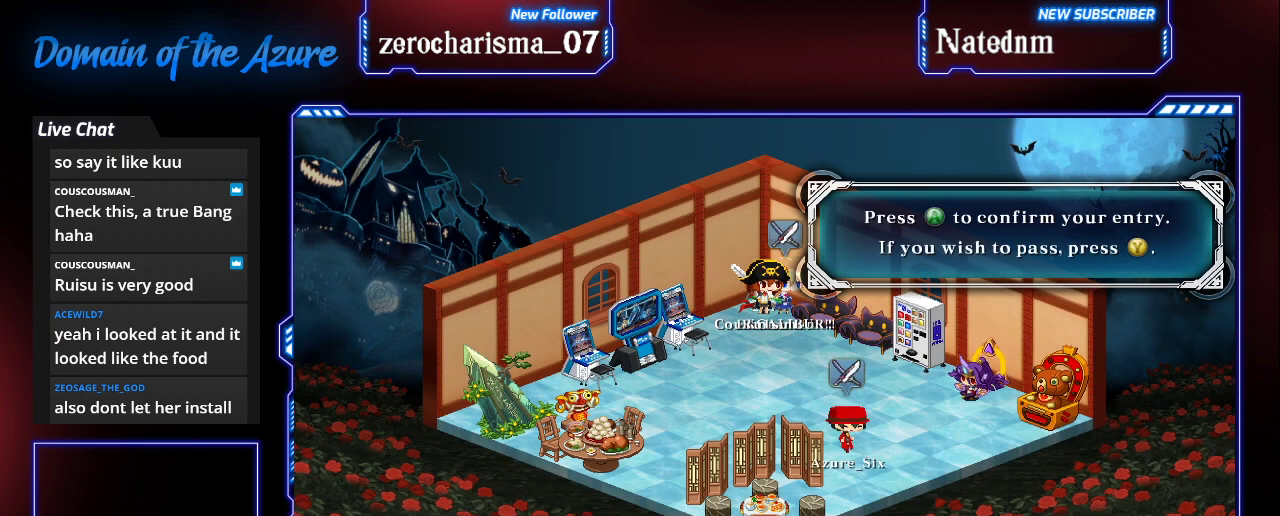
{"buttons": [], "left_stick": "left", "events": [[233, "left_stick", "left"]]}
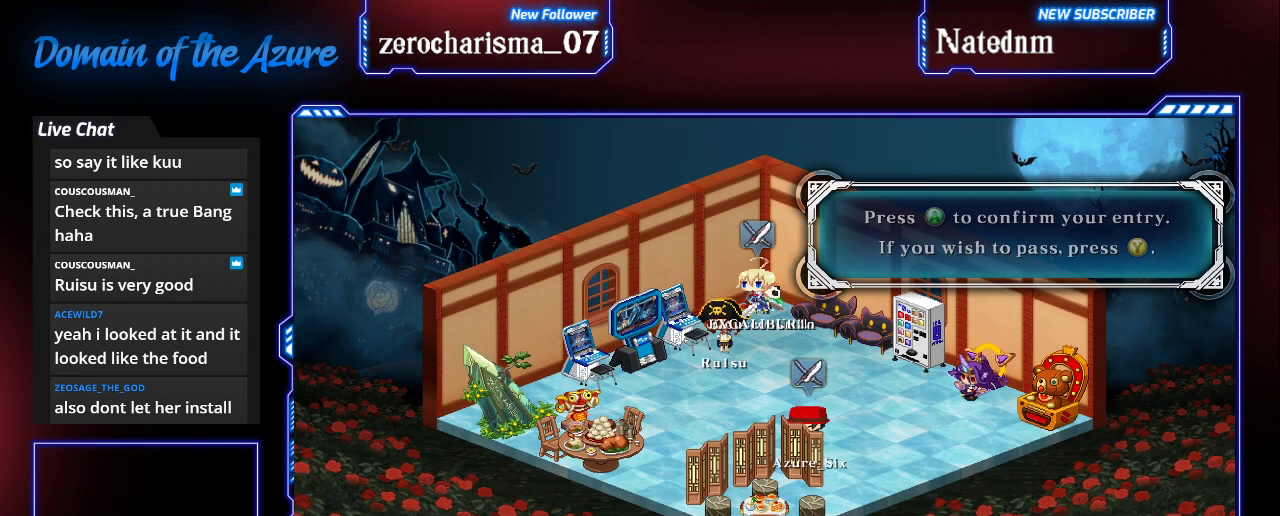
{"buttons": [], "left_stick": "right", "events": [[233, "left_stick", "right"]]}
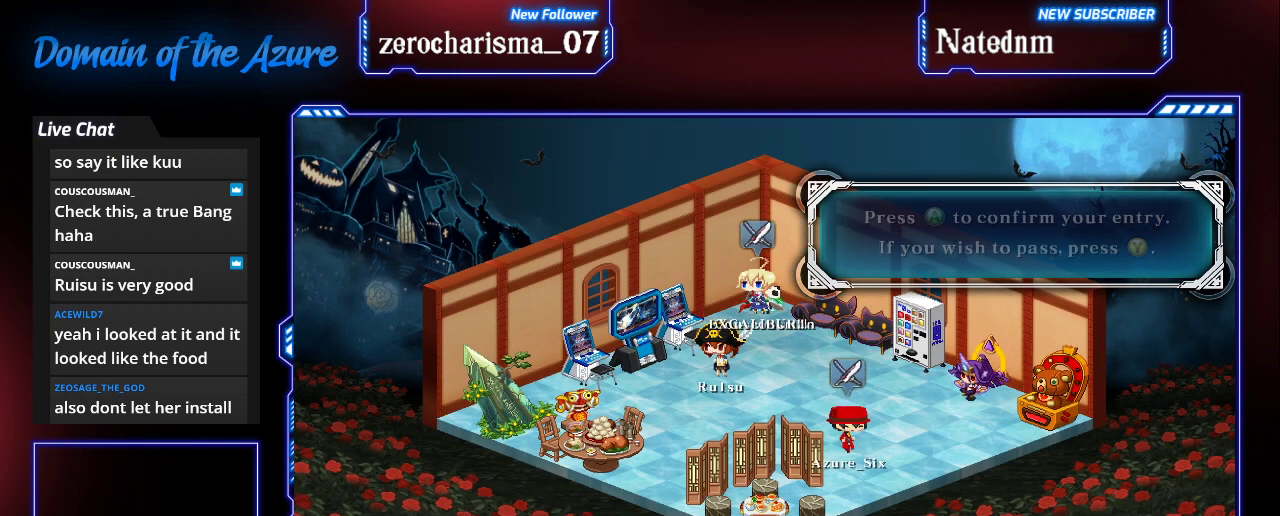
{"buttons": [], "left_stick": "center", "events": [[200, "left_stick", "center"]]}
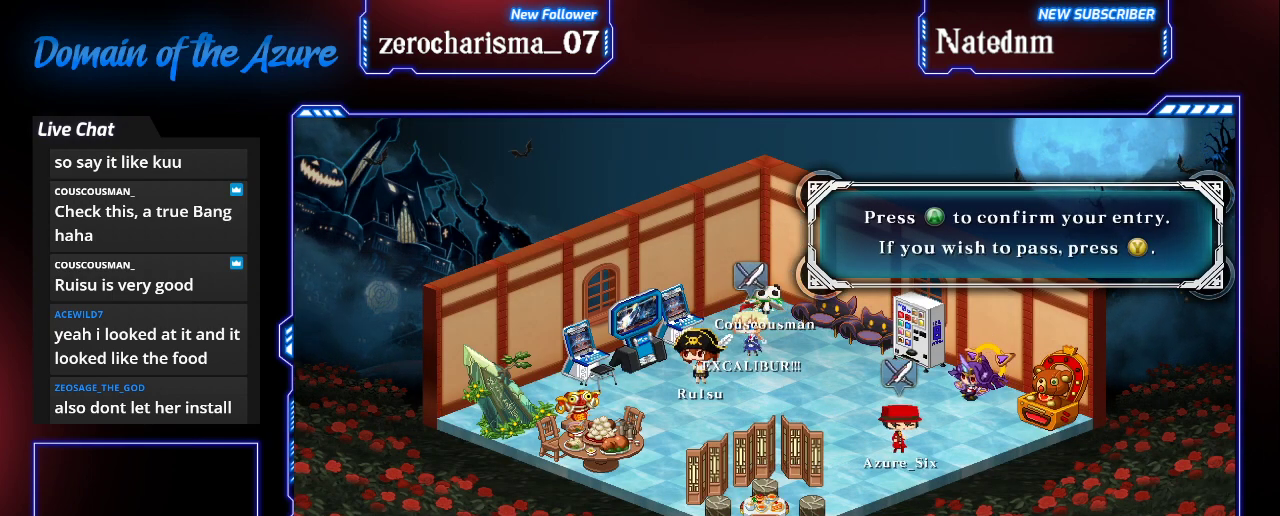
{"buttons": [], "left_stick": "center", "events": []}
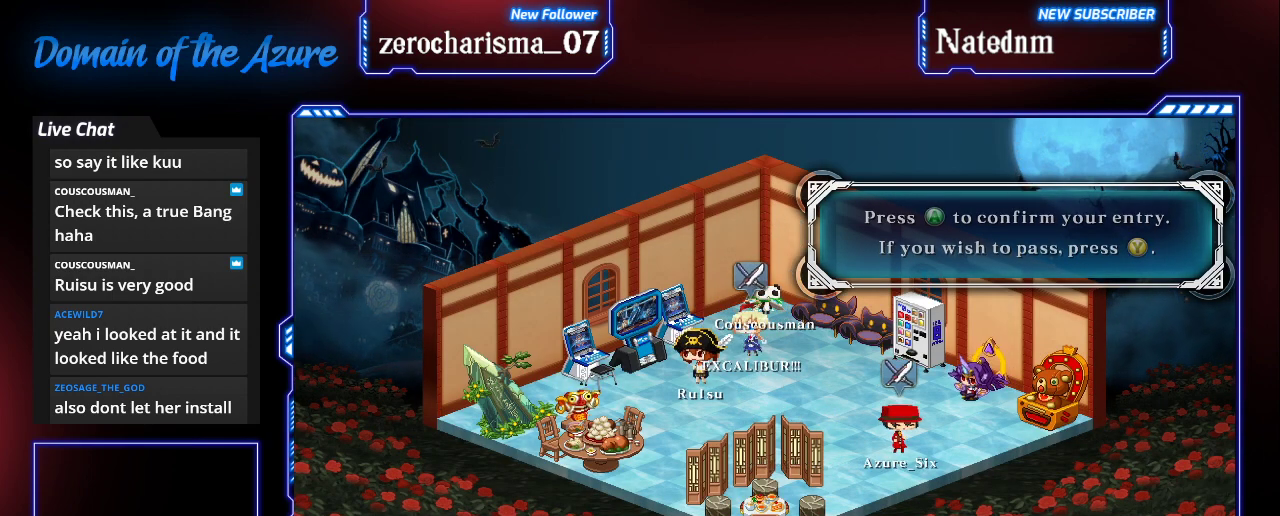
{"buttons": [], "left_stick": "center", "events": [[200, "left_stick", "left"], [333, "left_stick", "center"], [367, "CROSS", "down"], [433, "CROSS", "up"]]}
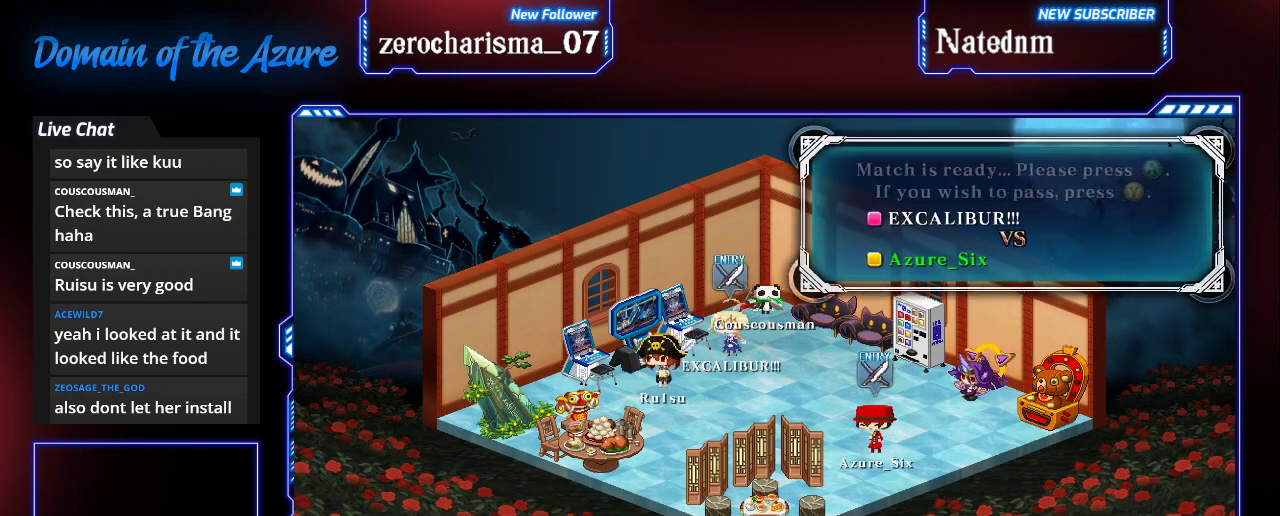
{"buttons": [], "left_stick": "center", "events": []}
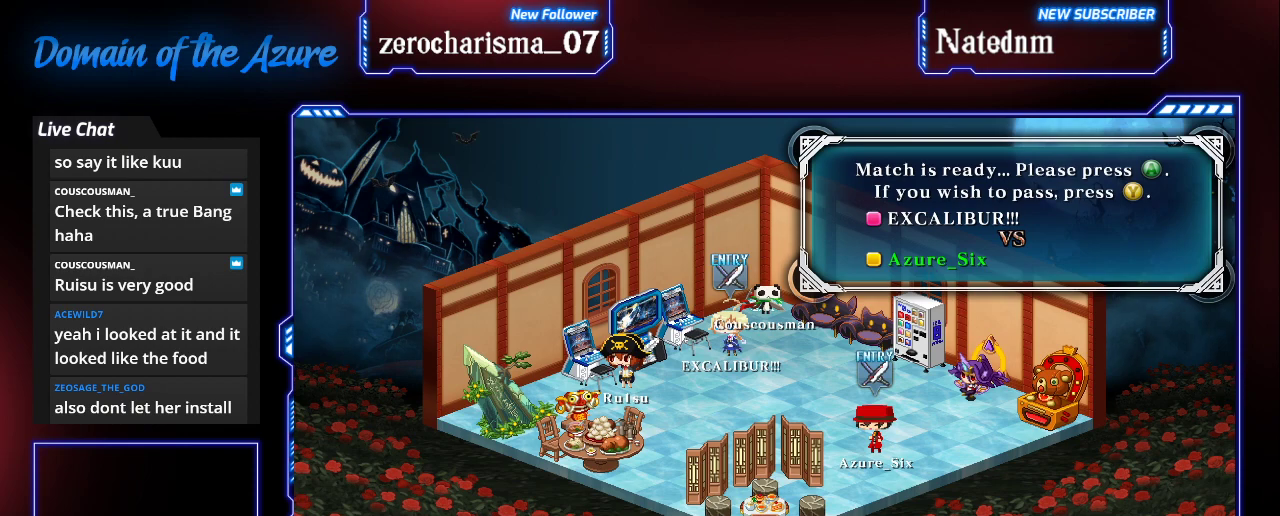
{"buttons": [], "left_stick": "center", "events": [[133, "CROSS", "down"], [167, "CROSS", "up"]]}